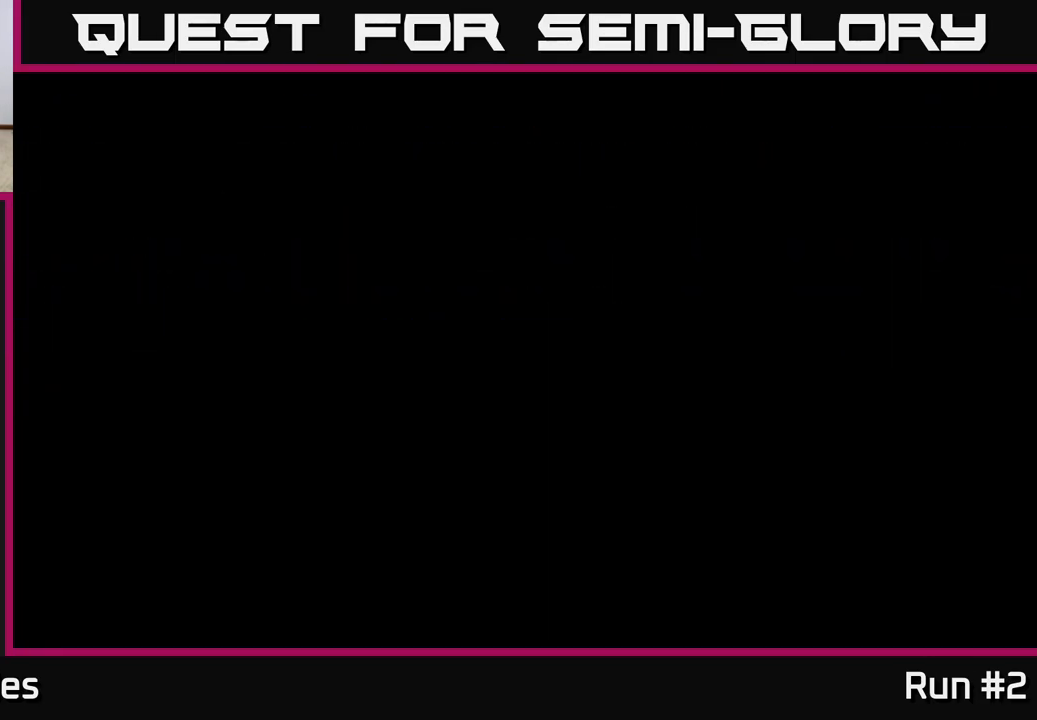
Gameplay with a controller (Xbox layout); each line is a JSON object with the inputs held at the frame after it. "events" lists button and stick changes between this image and that frame as [ms after this image, input, new state], when the widget could be followed in between.
{"buttons": [], "left_stick": "center", "right_stick": "center", "events": [[400, "left_stick", "center"]]}
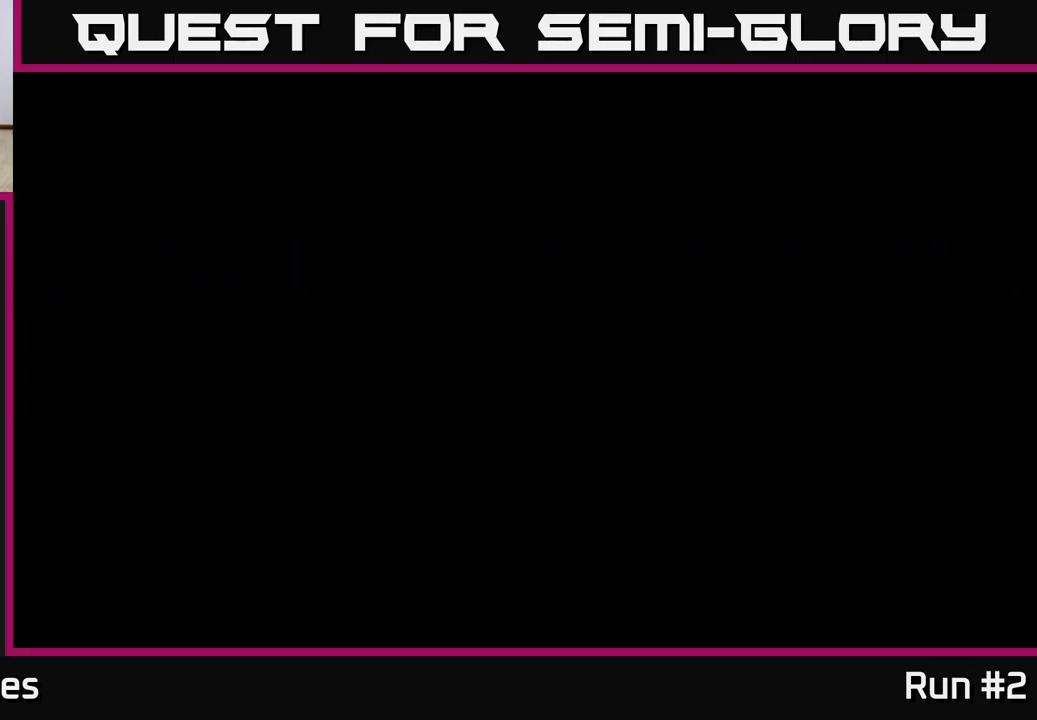
{"buttons": [], "left_stick": "up-right", "right_stick": "center", "events": [[367, "left_stick", "up-right"]]}
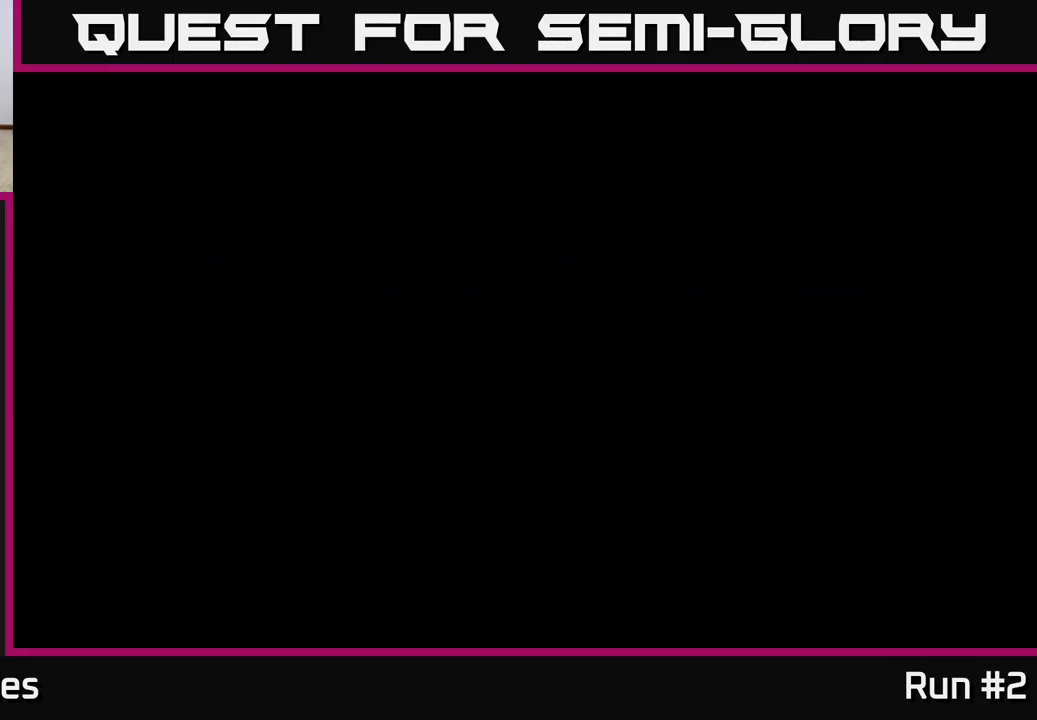
{"buttons": [], "left_stick": "center", "right_stick": "center", "events": [[317, "left_stick", "center"]]}
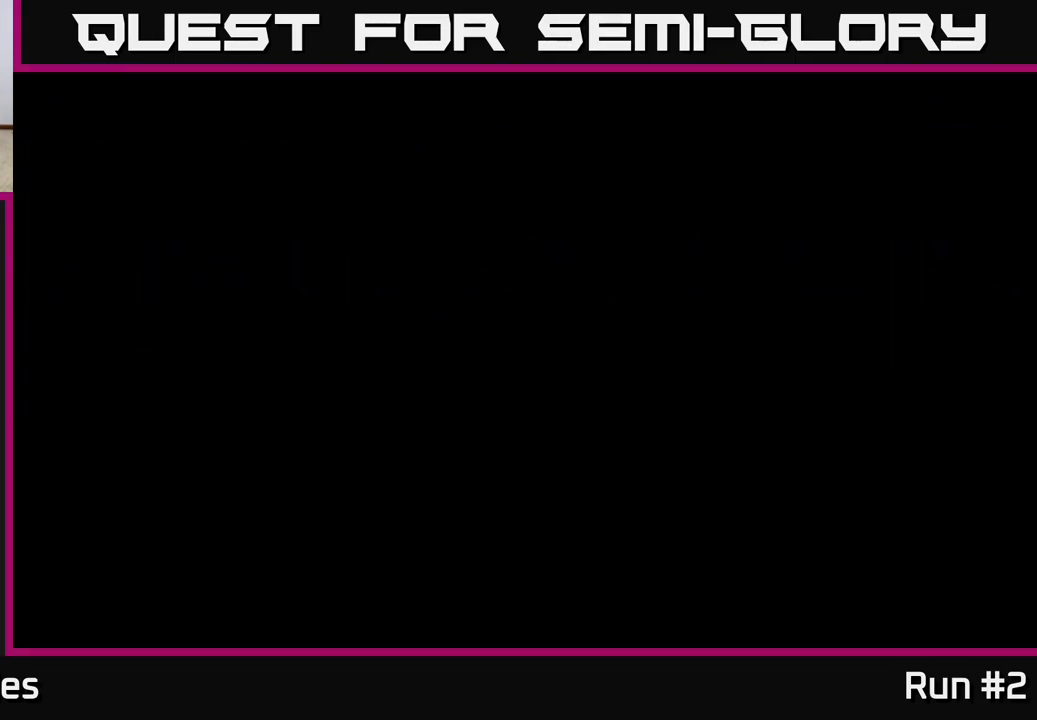
{"buttons": [], "left_stick": "center", "right_stick": "center", "events": [[83, "left_stick", "up-right"], [333, "left_stick", "center"]]}
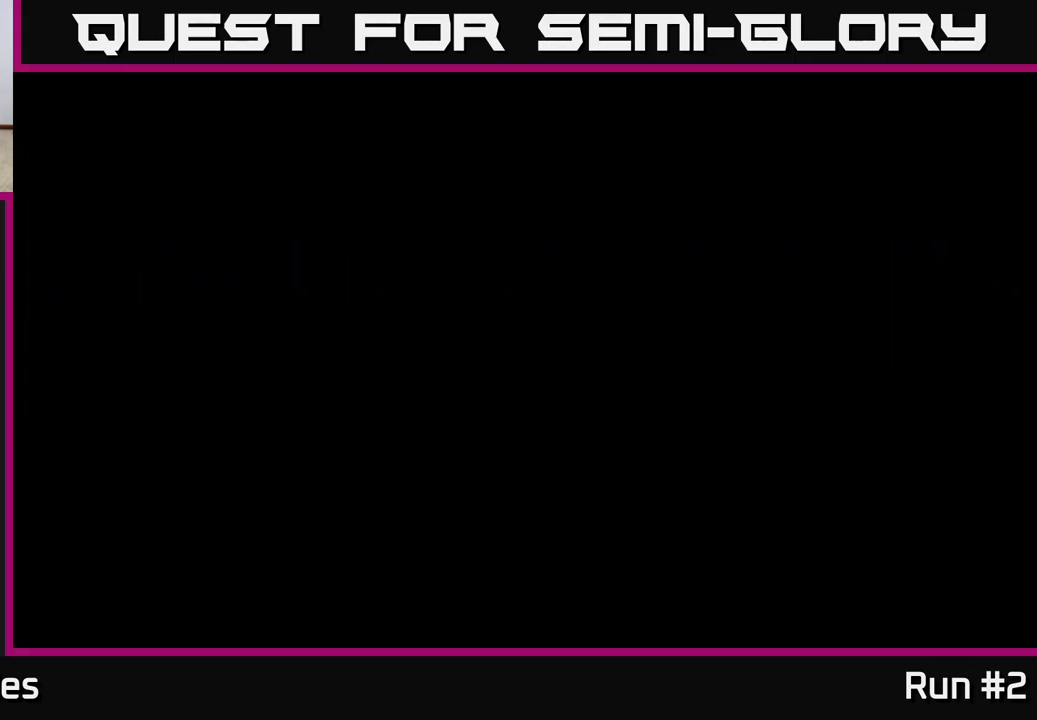
{"buttons": ["A"], "left_stick": "center", "right_stick": "center", "events": [[250, "left_stick", "up-right"], [450, "A", "down"], [500, "left_stick", "center"]]}
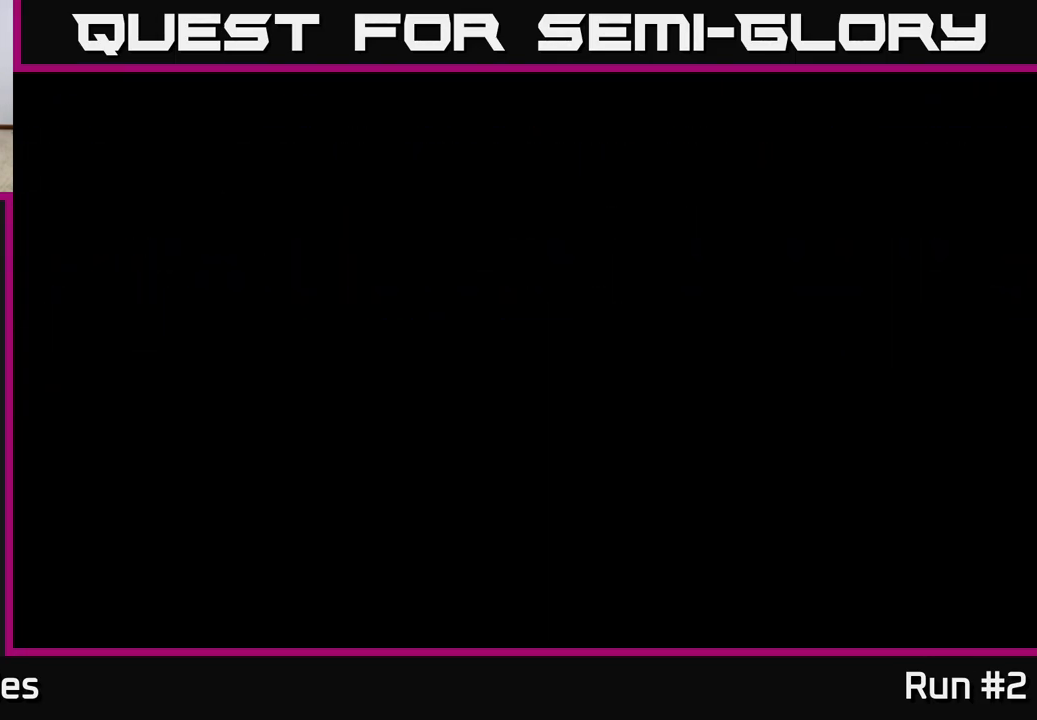
{"buttons": [], "left_stick": "up-right", "right_stick": "center", "events": [[50, "A", "up"], [383, "left_stick", "up-right"]]}
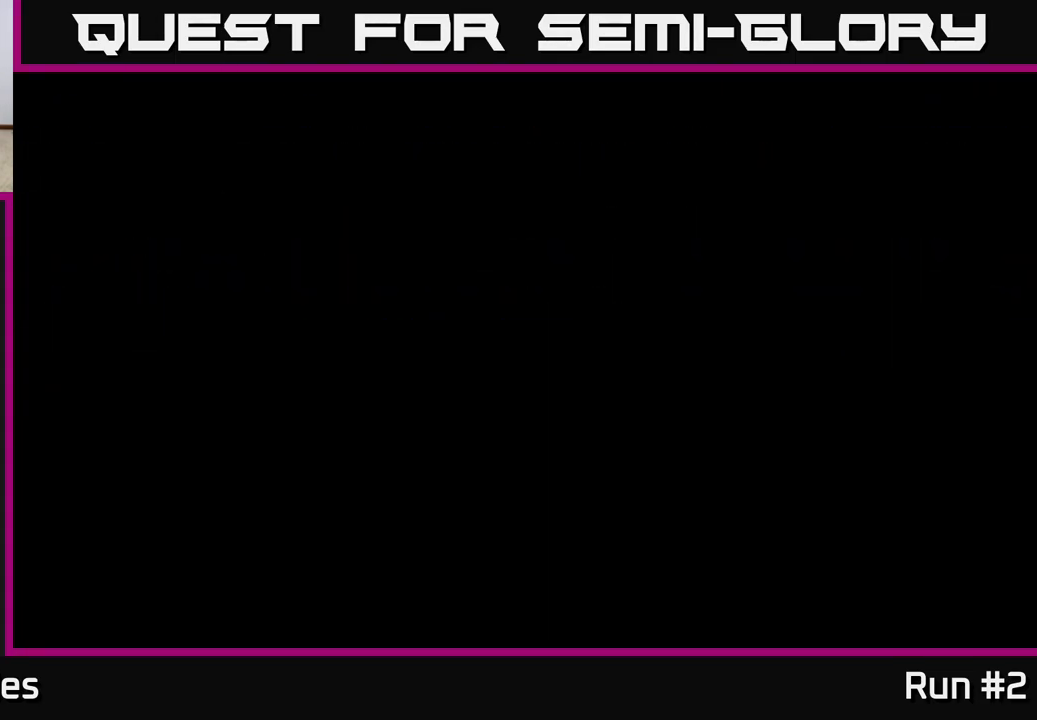
{"buttons": [], "left_stick": "center", "right_stick": "center", "events": [[100, "left_stick", "center"]]}
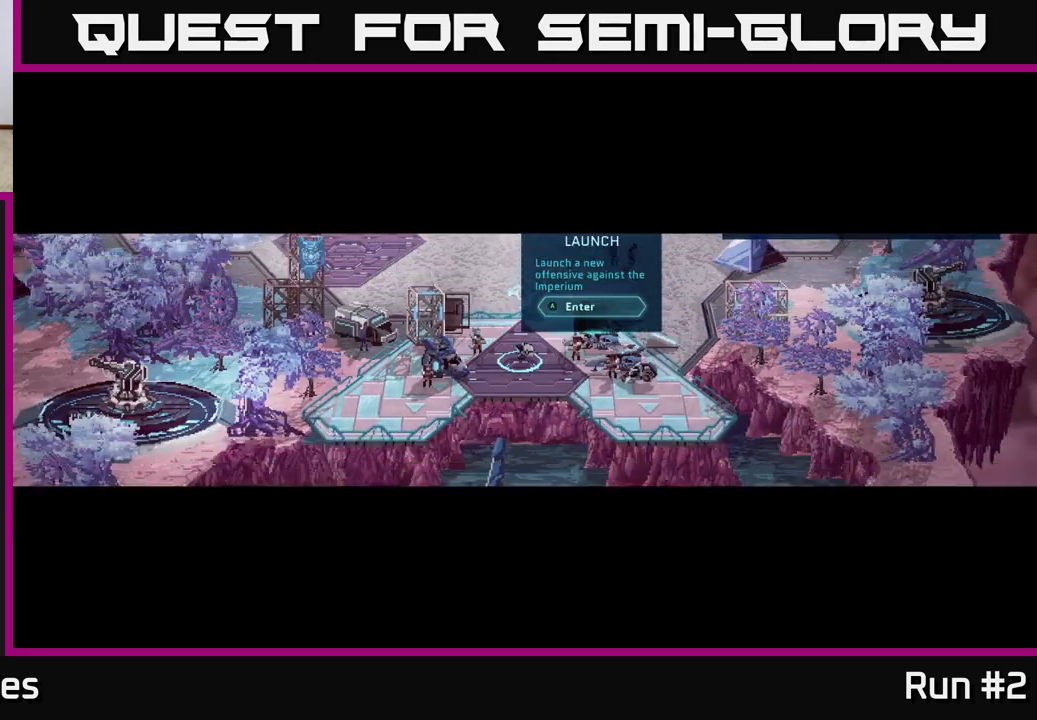
{"buttons": [], "left_stick": "center", "right_stick": "center", "events": []}
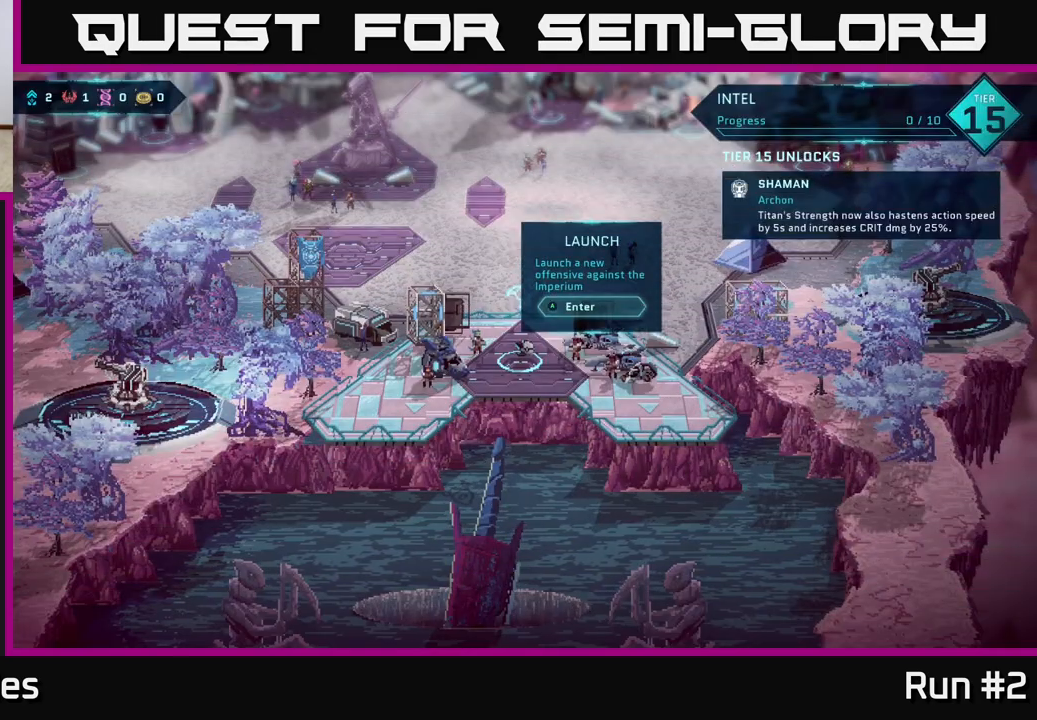
{"buttons": [], "left_stick": "up", "right_stick": "center", "events": [[67, "left_stick", "up"]]}
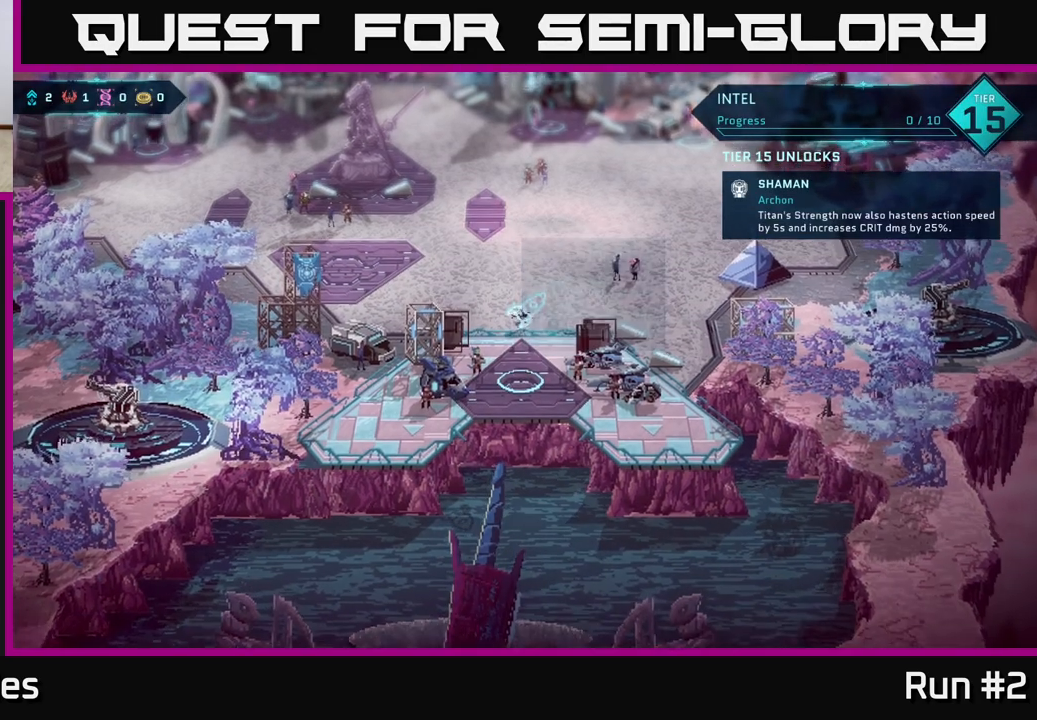
{"buttons": [], "left_stick": "up", "right_stick": "center", "events": []}
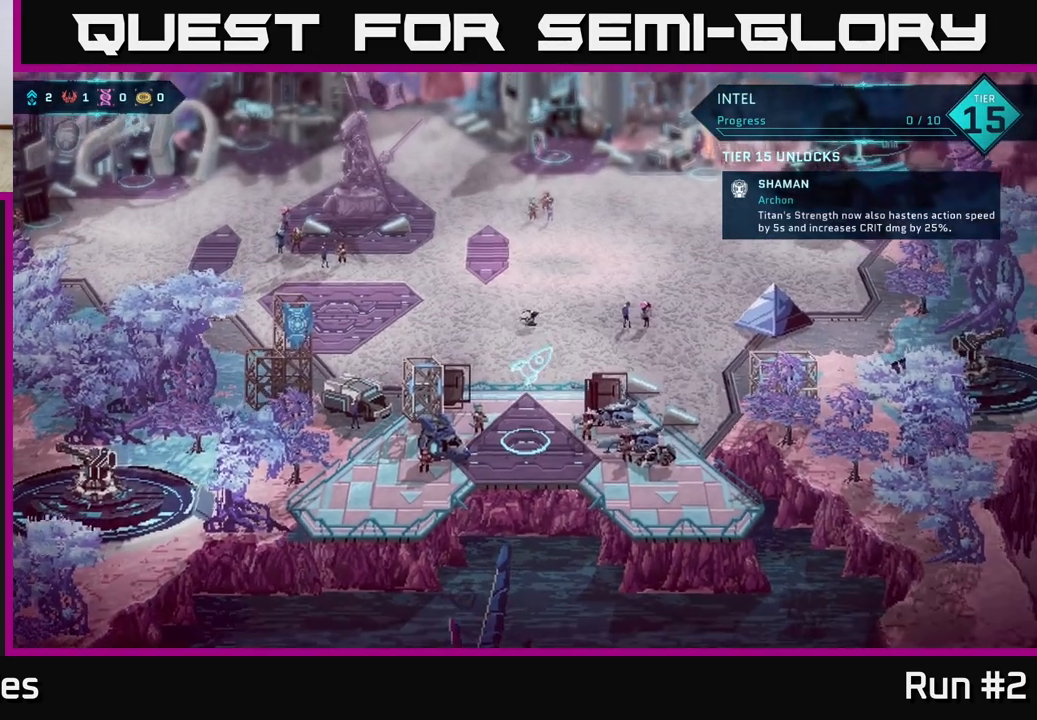
{"buttons": ["START"], "left_stick": "center", "right_stick": "center", "events": [[217, "left_stick", "center"], [467, "START", "down"]]}
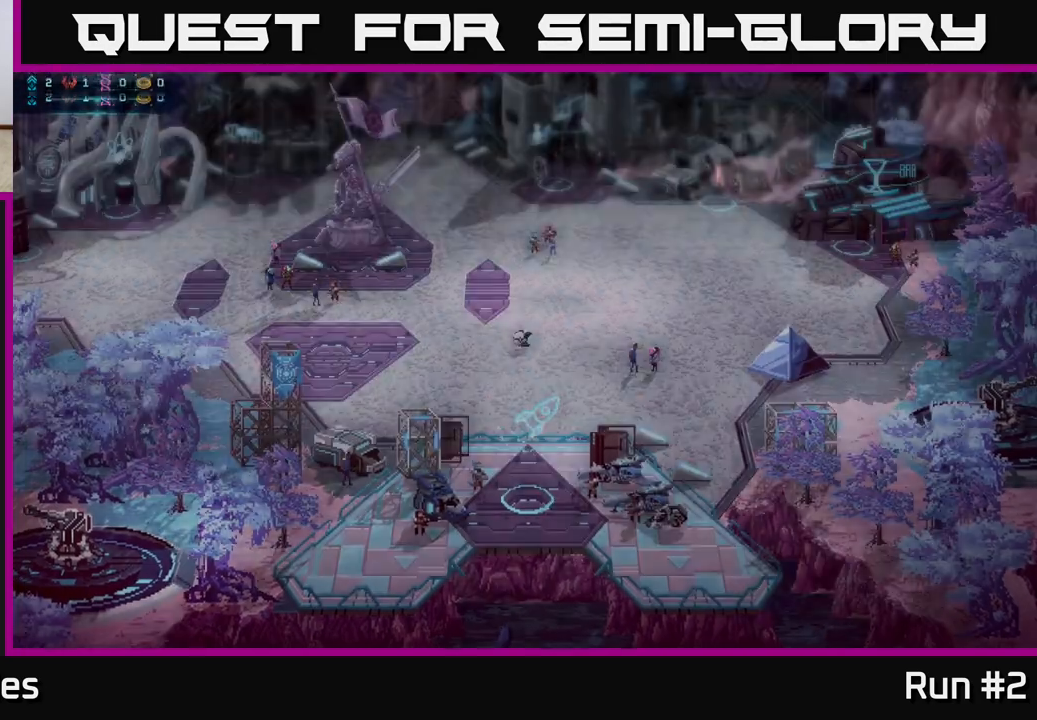
{"buttons": [], "left_stick": "center", "right_stick": "center", "events": [[183, "START", "up"]]}
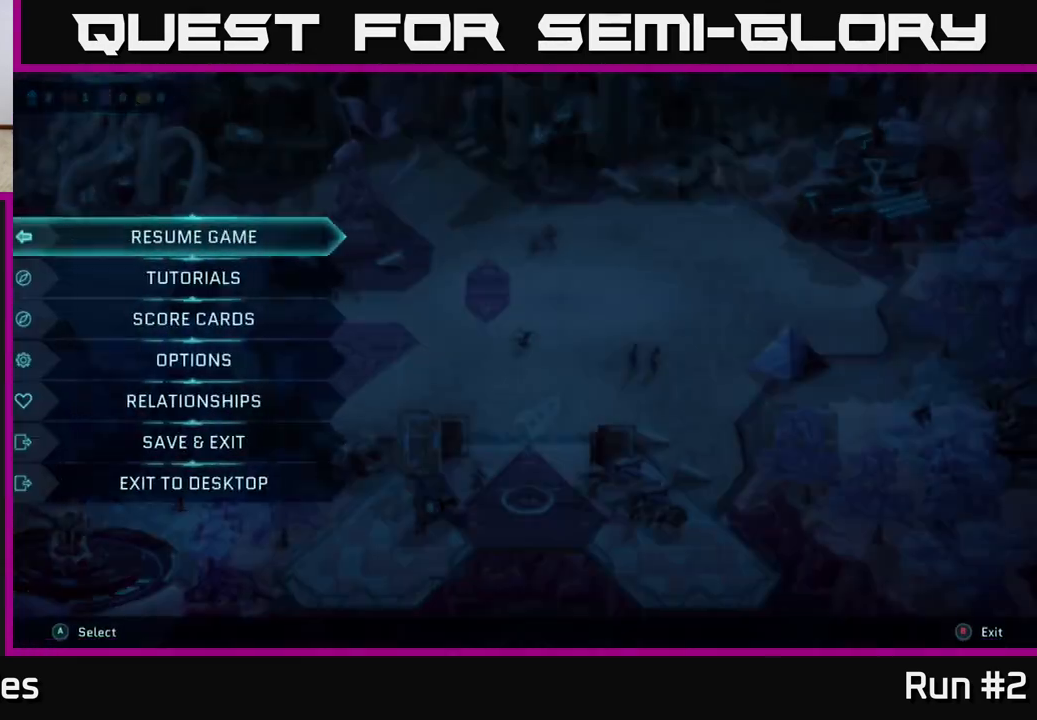
{"buttons": [], "left_stick": "center", "right_stick": "center", "events": []}
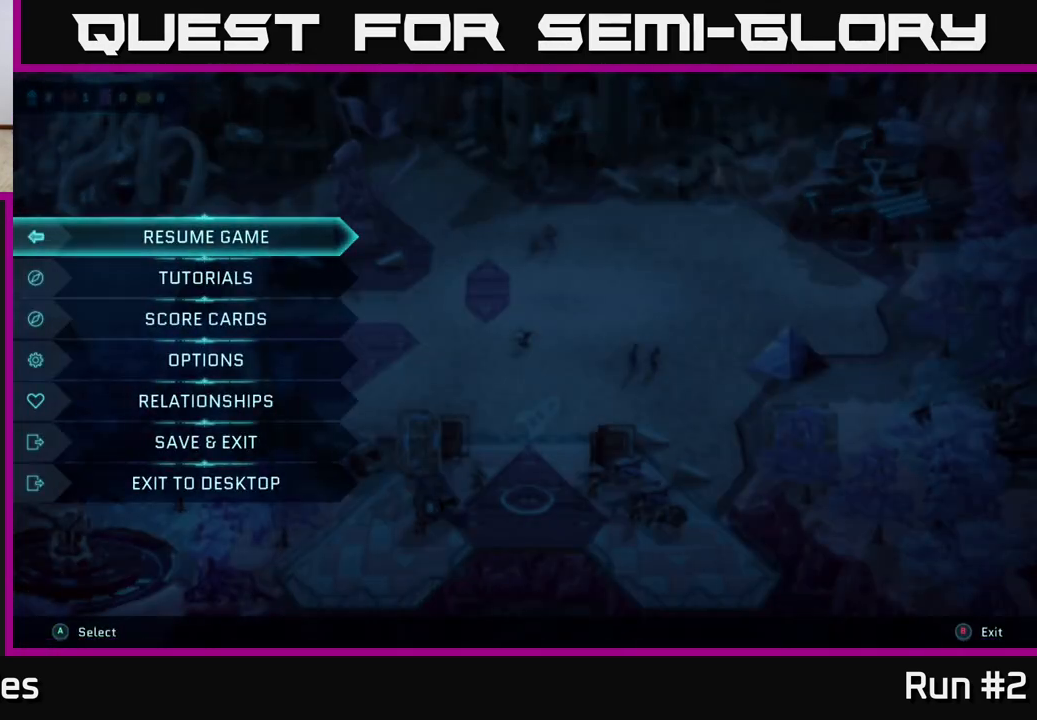
{"buttons": ["DPAD_DOWN"], "left_stick": "center", "right_stick": "center", "events": [[300, "DPAD_DOWN", "down"], [367, "DPAD_DOWN", "up"], [467, "DPAD_DOWN", "down"]]}
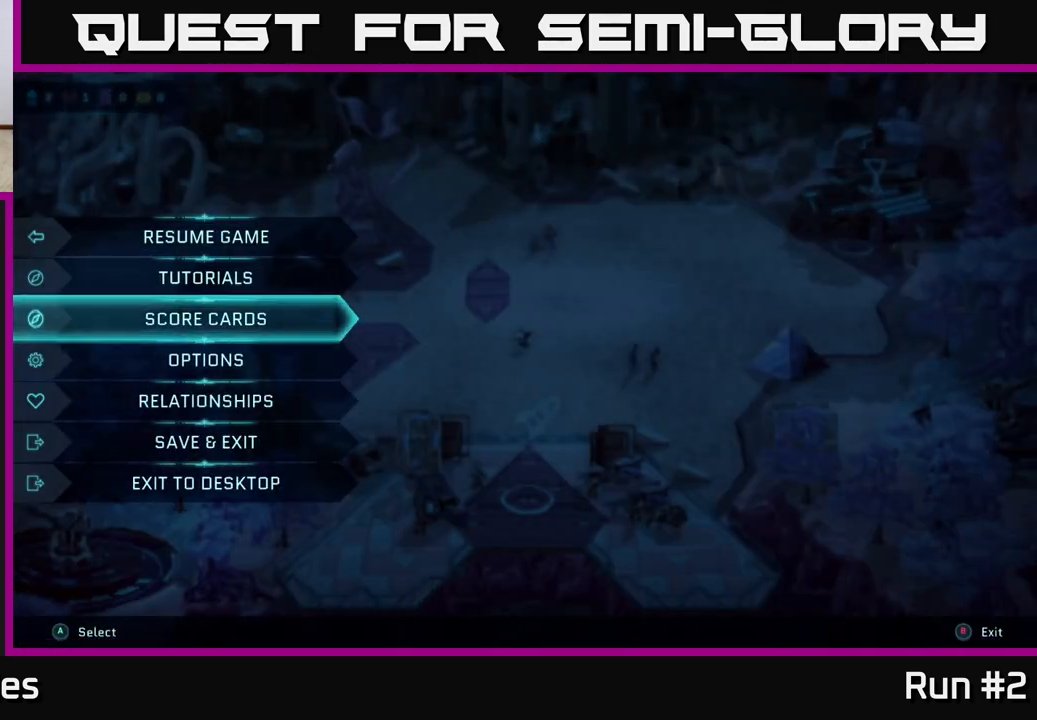
{"buttons": ["DPAD_DOWN"], "left_stick": "center", "right_stick": "center", "events": [[33, "DPAD_DOWN", "up"], [117, "DPAD_DOWN", "down"], [183, "DPAD_DOWN", "up"], [283, "DPAD_DOWN", "down"], [350, "DPAD_DOWN", "up"], [450, "DPAD_DOWN", "down"]]}
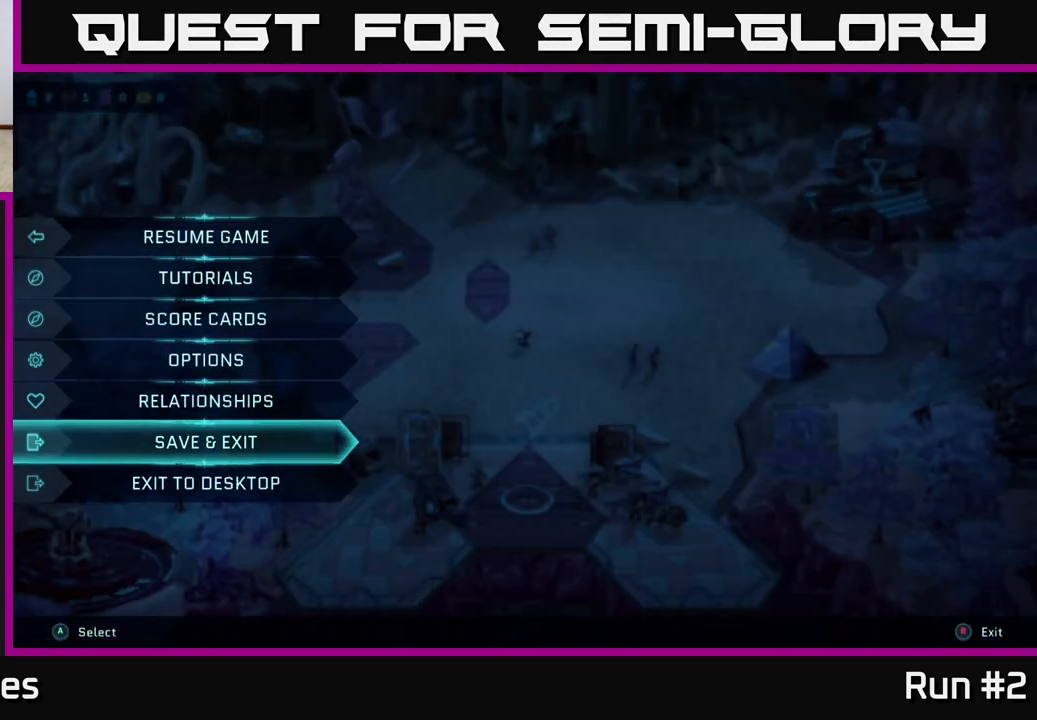
{"buttons": [], "left_stick": "center", "right_stick": "center", "events": [[50, "DPAD_DOWN", "up"]]}
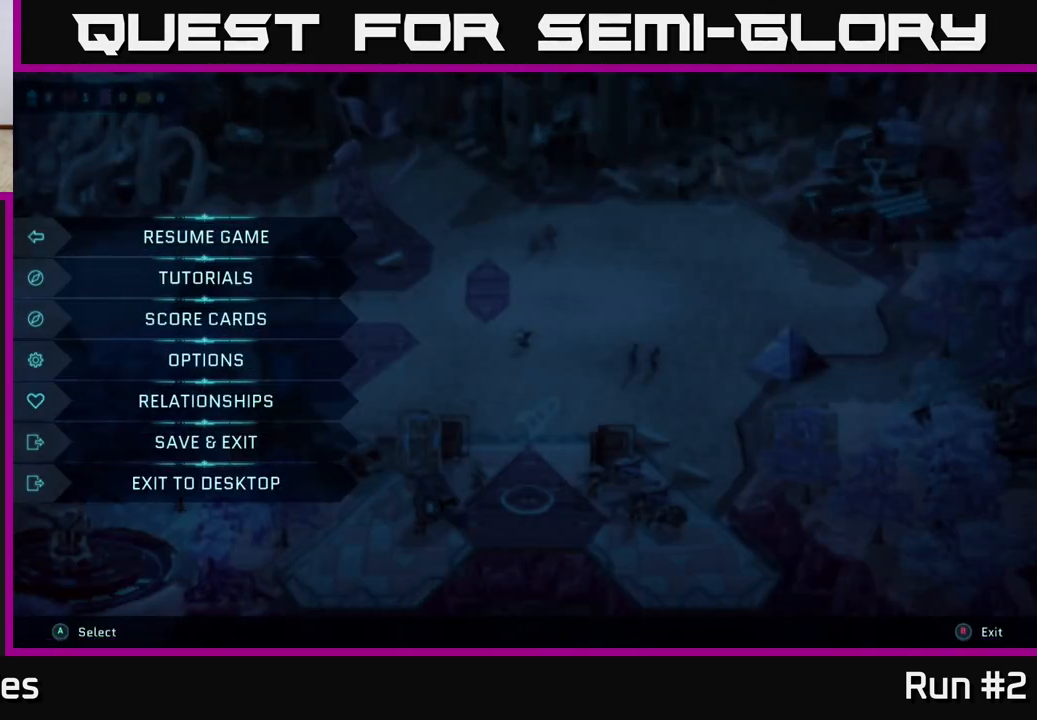
{"buttons": [], "left_stick": "center", "right_stick": "center", "events": [[17, "A", "down"], [100, "A", "up"]]}
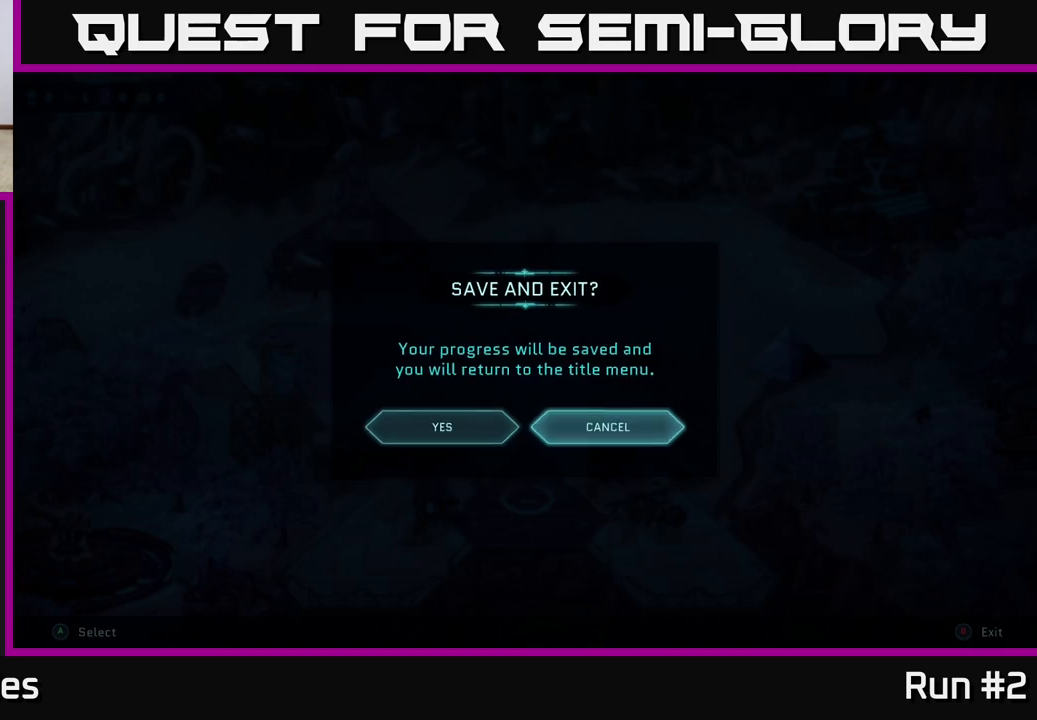
{"buttons": ["A"], "left_stick": "left", "right_stick": "center", "events": [[350, "left_stick", "left"], [467, "A", "down"]]}
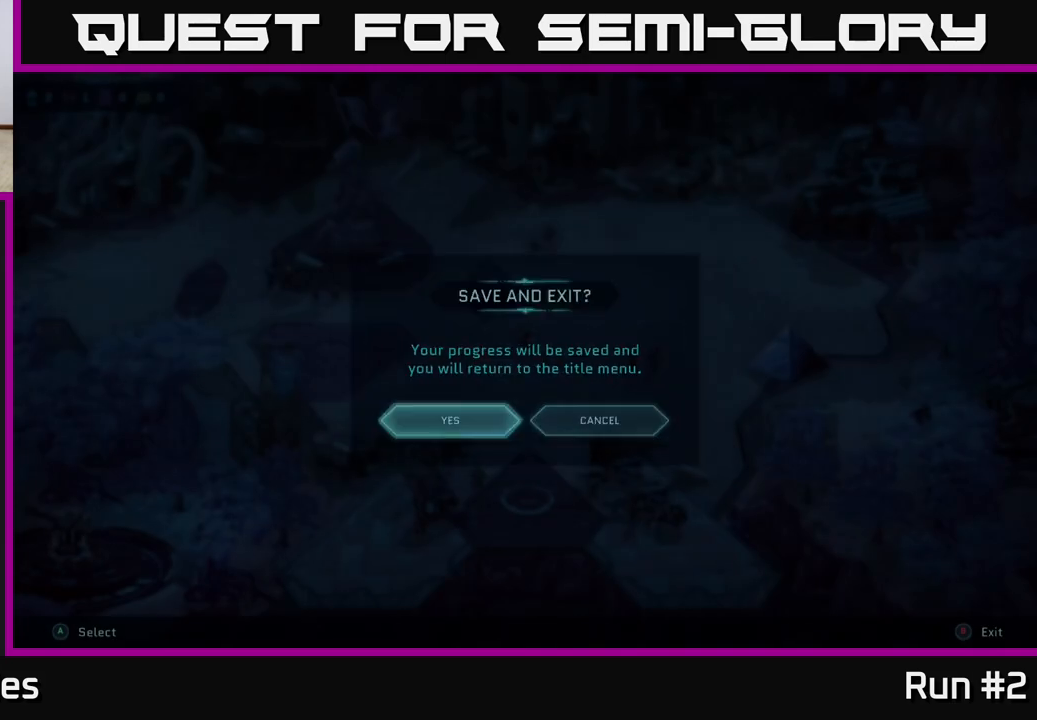
{"buttons": [], "left_stick": "center", "right_stick": "center", "events": [[17, "left_stick", "center"], [117, "A", "up"]]}
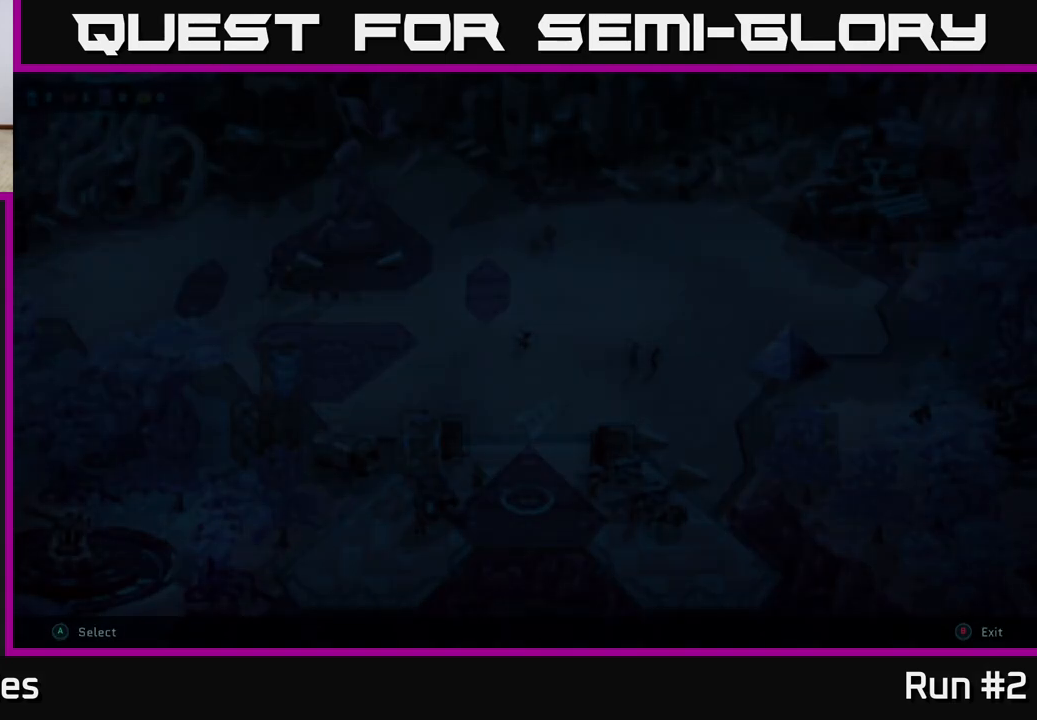
{"buttons": [], "left_stick": "center", "right_stick": "center", "events": []}
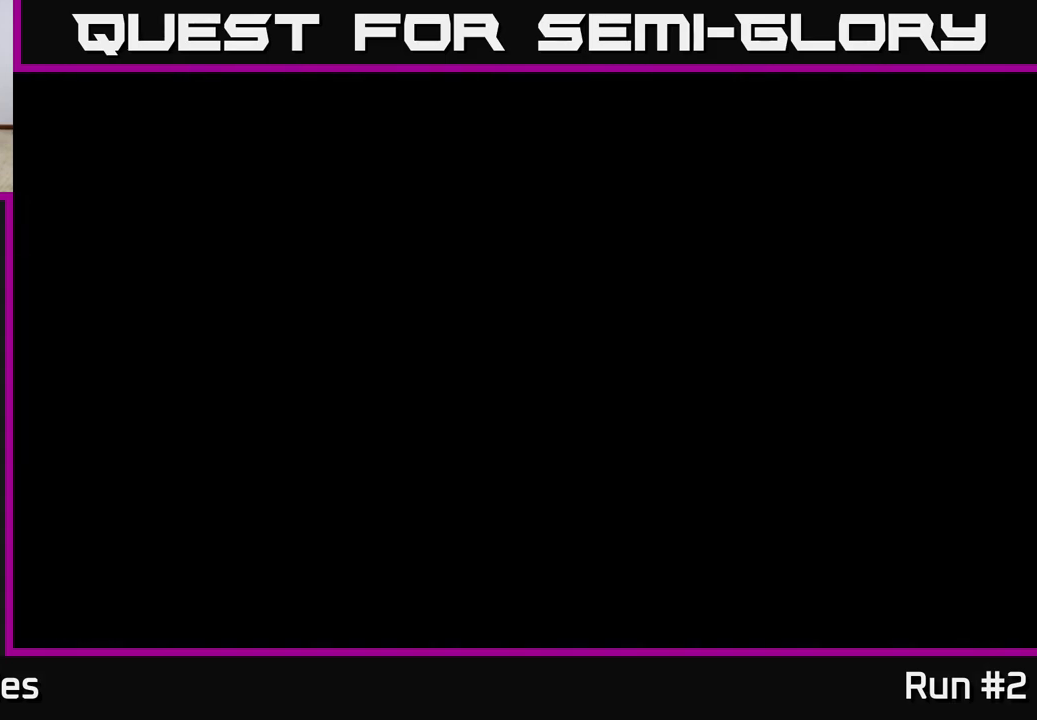
{"buttons": [], "left_stick": "center", "right_stick": "center", "events": []}
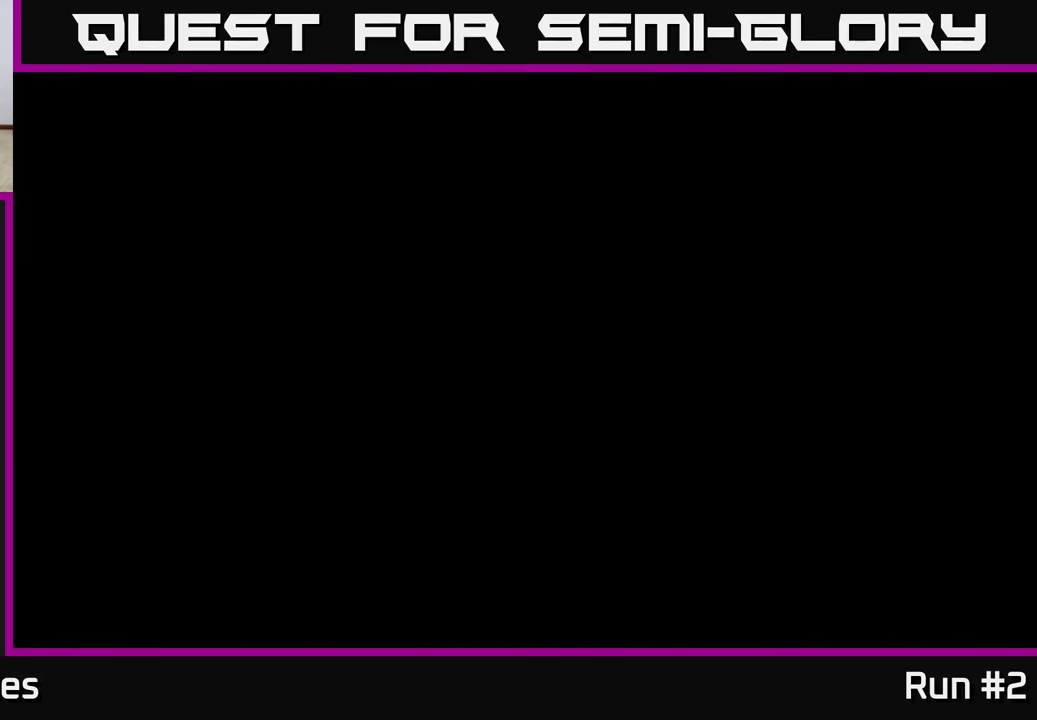
{"buttons": [], "left_stick": "center", "right_stick": "center", "events": []}
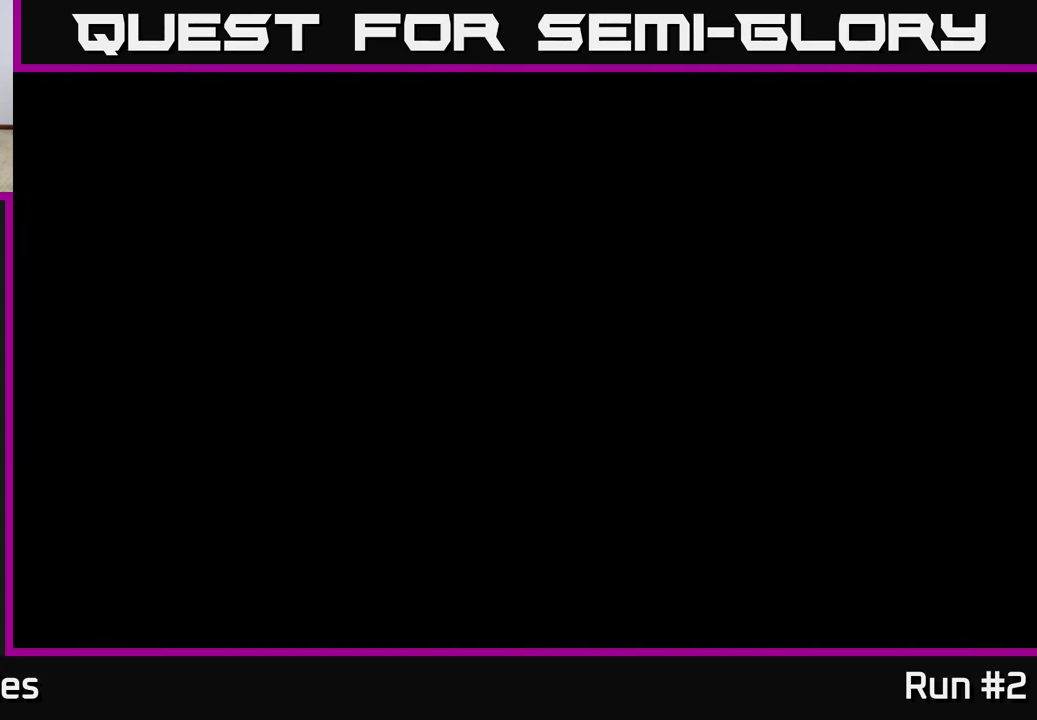
{"buttons": [], "left_stick": "center", "right_stick": "center", "events": []}
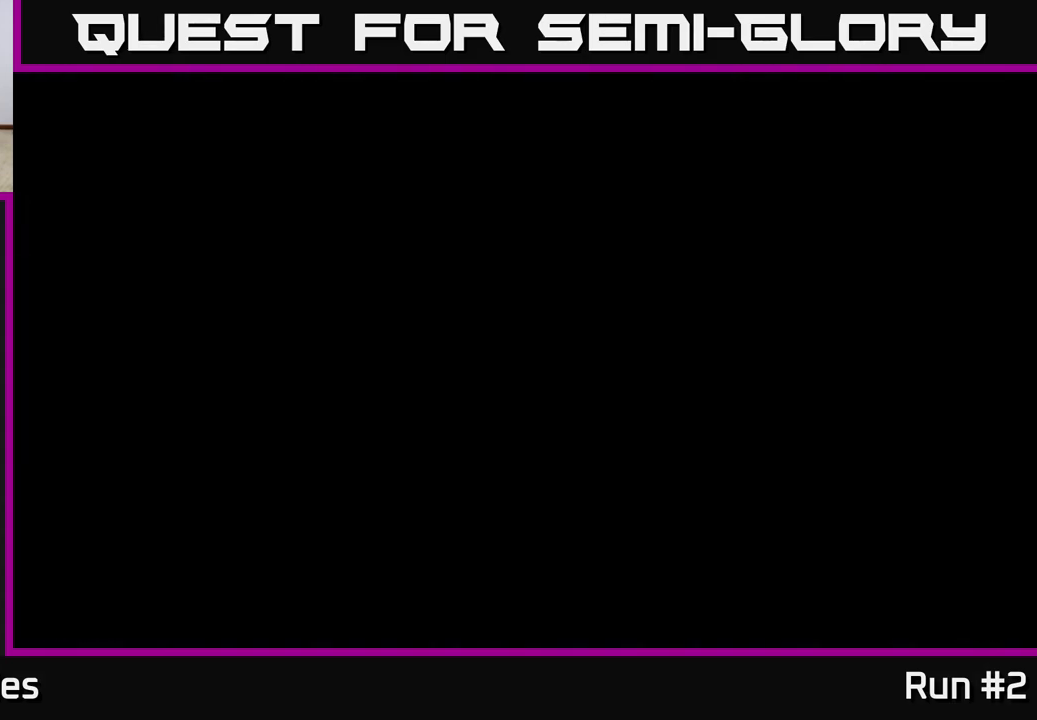
{"buttons": [], "left_stick": "center", "right_stick": "center", "events": []}
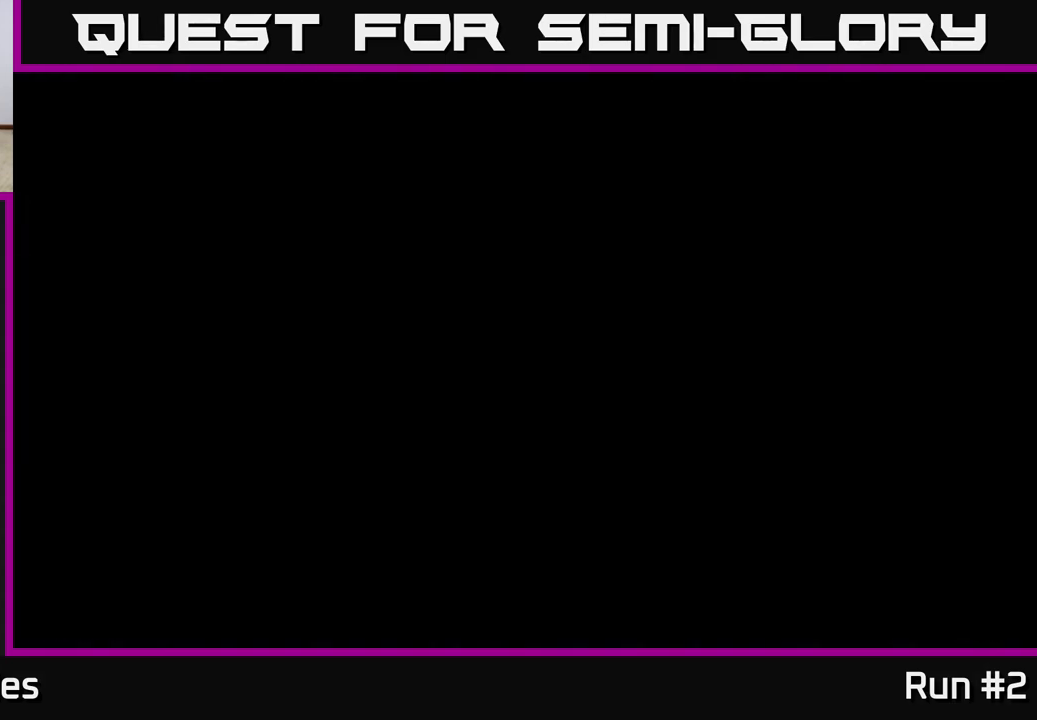
{"buttons": [], "left_stick": "center", "right_stick": "center", "events": []}
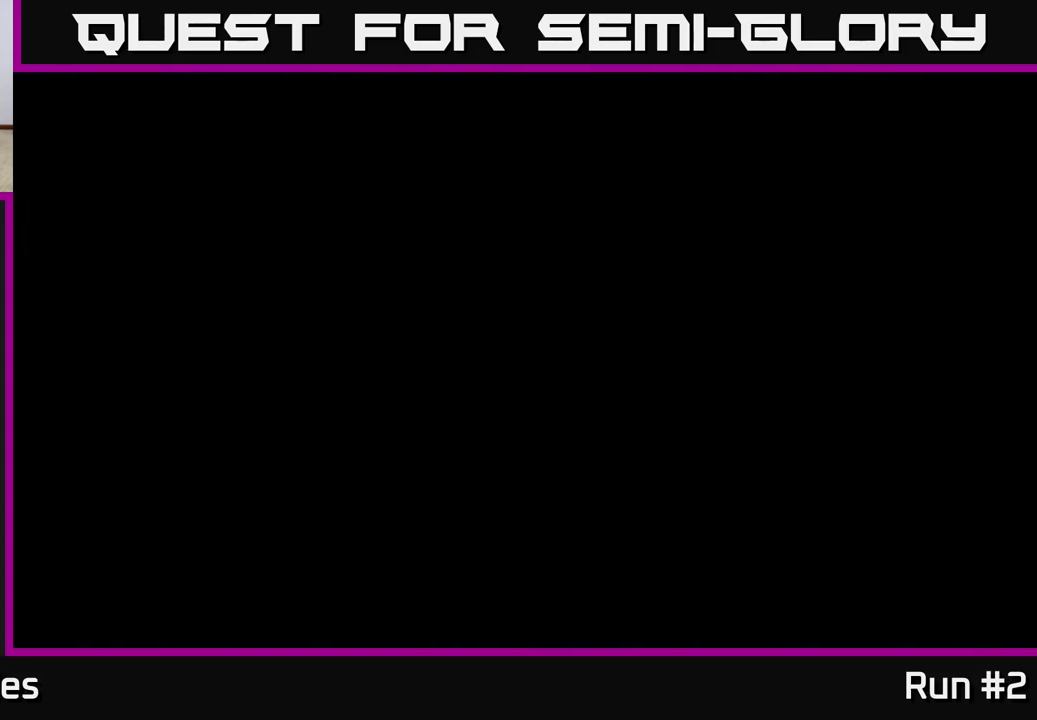
{"buttons": [], "left_stick": "center", "right_stick": "center", "events": []}